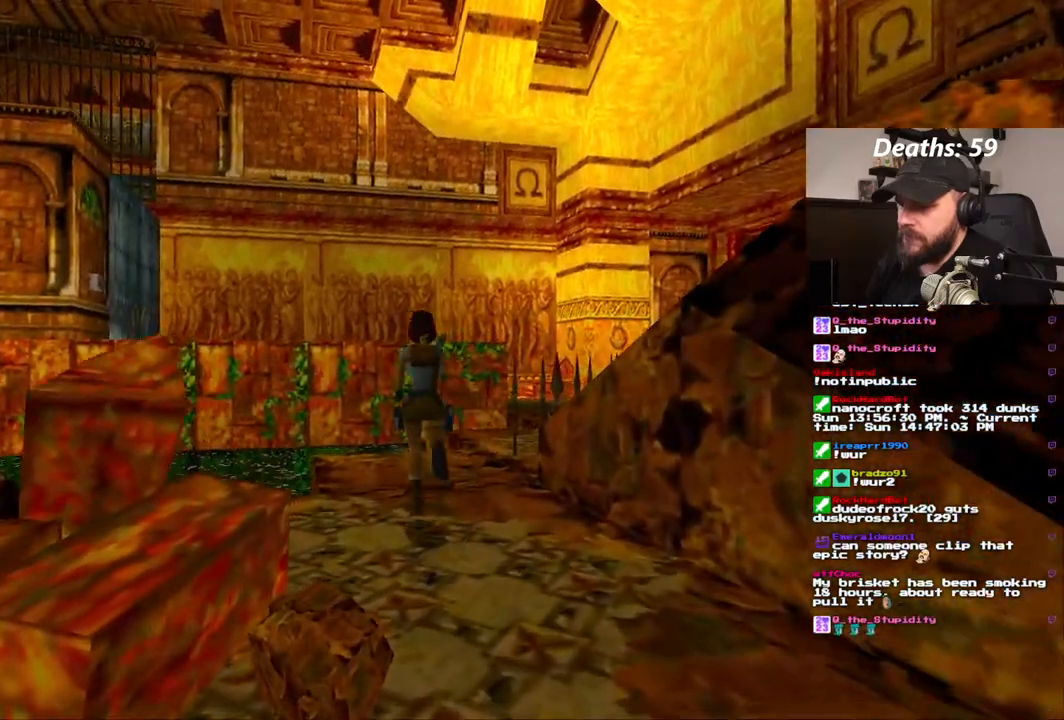
Gameplay with a controller (PlayStation layout); each line is a JSON object with the inputs held at the frame after it (dt_ms = milliseconds from this image to that frame). "events" lists button and stick changes between this image and that frame as [ms after this image, input, new state], when the widget could be followed in between. Not read: DPAD_DOWN L3 R1 R3.
{"dt_ms": 500, "buttons": ["DPAD_UP", "DPAD_LEFT"], "left_stick": "center", "right_stick": "center", "events": [[433, "DPAD_LEFT", "down"]]}
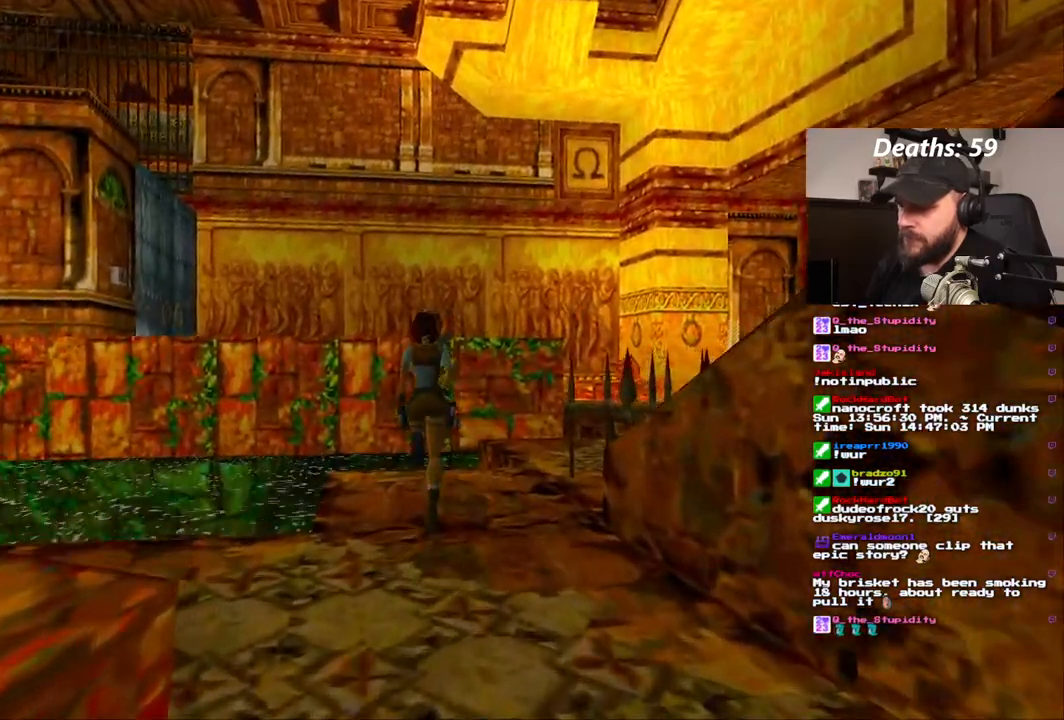
{"dt_ms": 500, "buttons": ["DPAD_LEFT"], "left_stick": "center", "right_stick": "center", "events": [[17, "DPAD_UP", "up"]]}
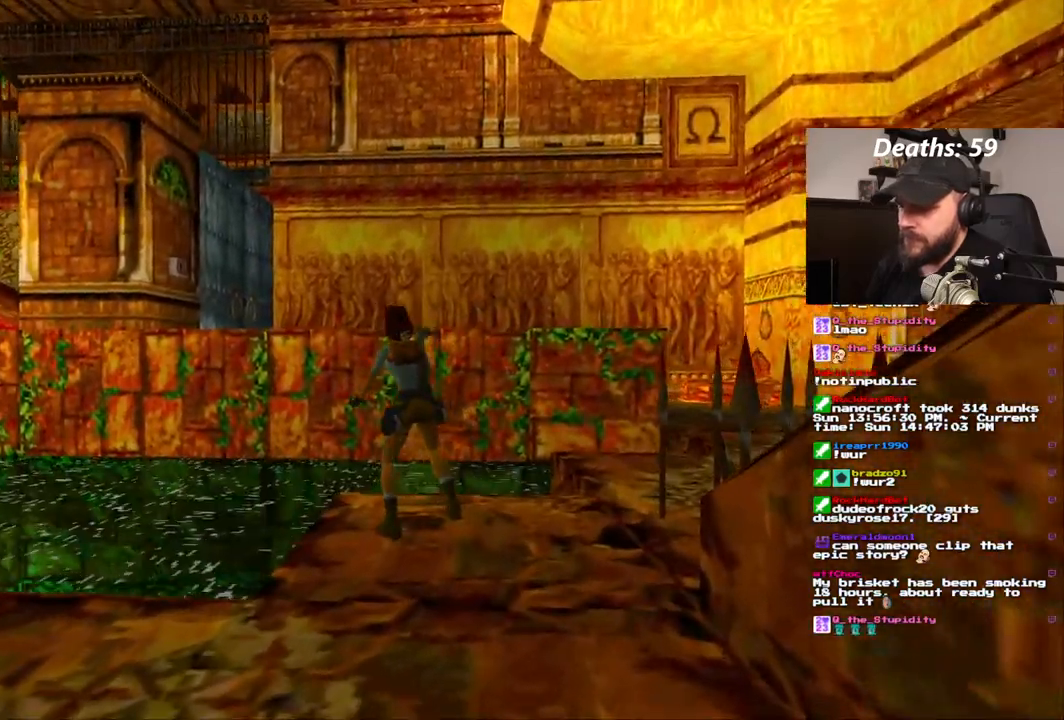
{"dt_ms": 1000, "buttons": [], "left_stick": "center", "right_stick": "center", "events": [[433, "DPAD_LEFT", "up"], [633, "DPAD_UP", "down"], [917, "DPAD_UP", "up"]]}
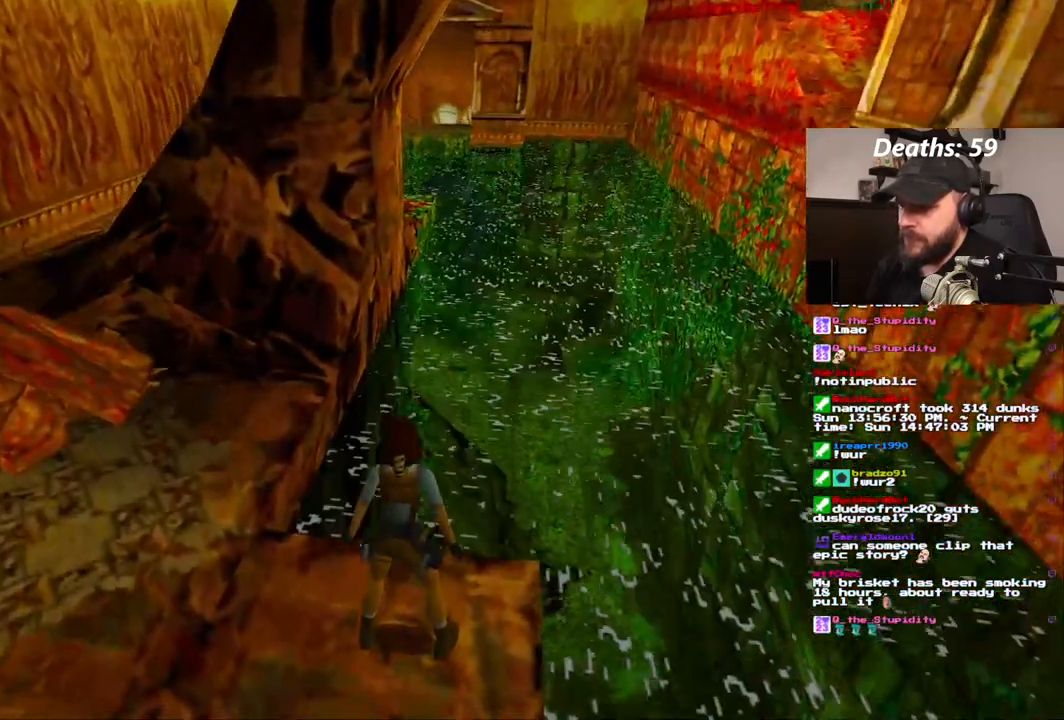
{"dt_ms": 1000, "buttons": ["SQUARE", "DPAD_UP"], "left_stick": "center", "right_stick": "center", "events": [[800, "SQUARE", "down"], [933, "DPAD_UP", "down"]]}
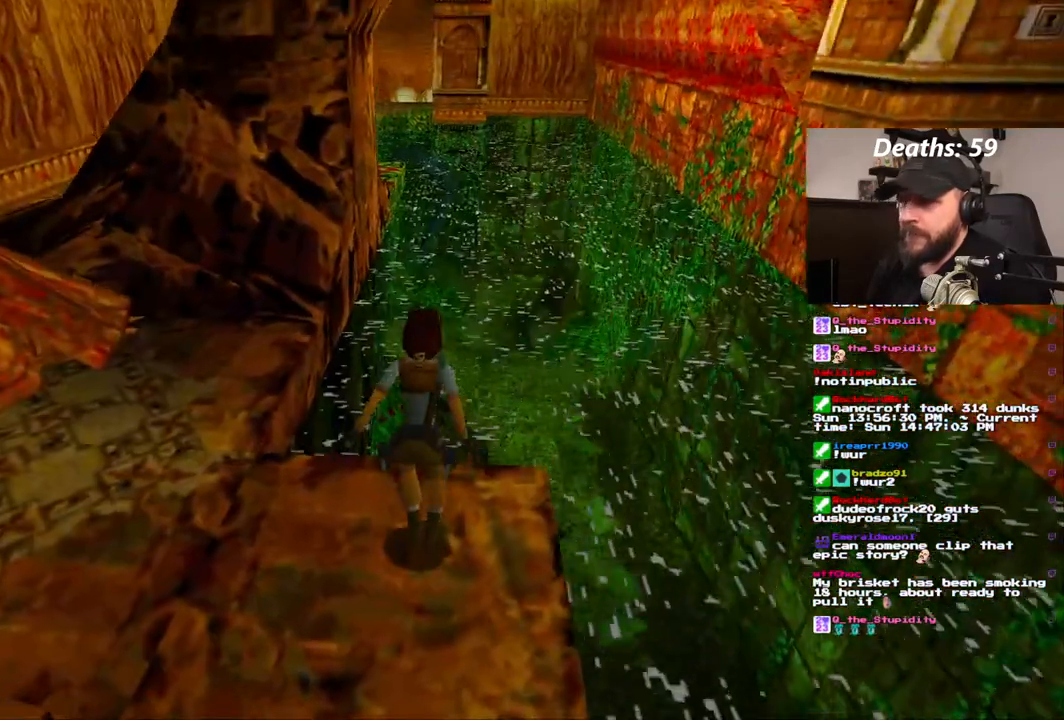
{"dt_ms": 500, "buttons": [], "left_stick": "center", "right_stick": "center", "events": [[150, "DPAD_UP", "up"], [267, "SQUARE", "up"]]}
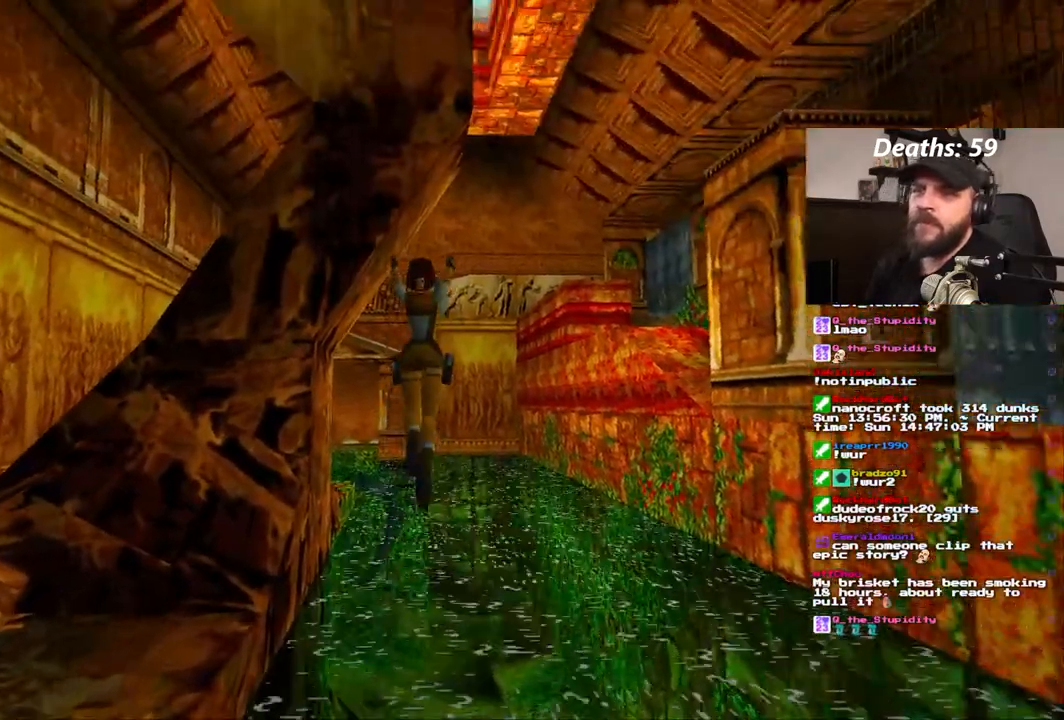
{"dt_ms": 500, "buttons": [], "left_stick": "center", "right_stick": "center", "events": []}
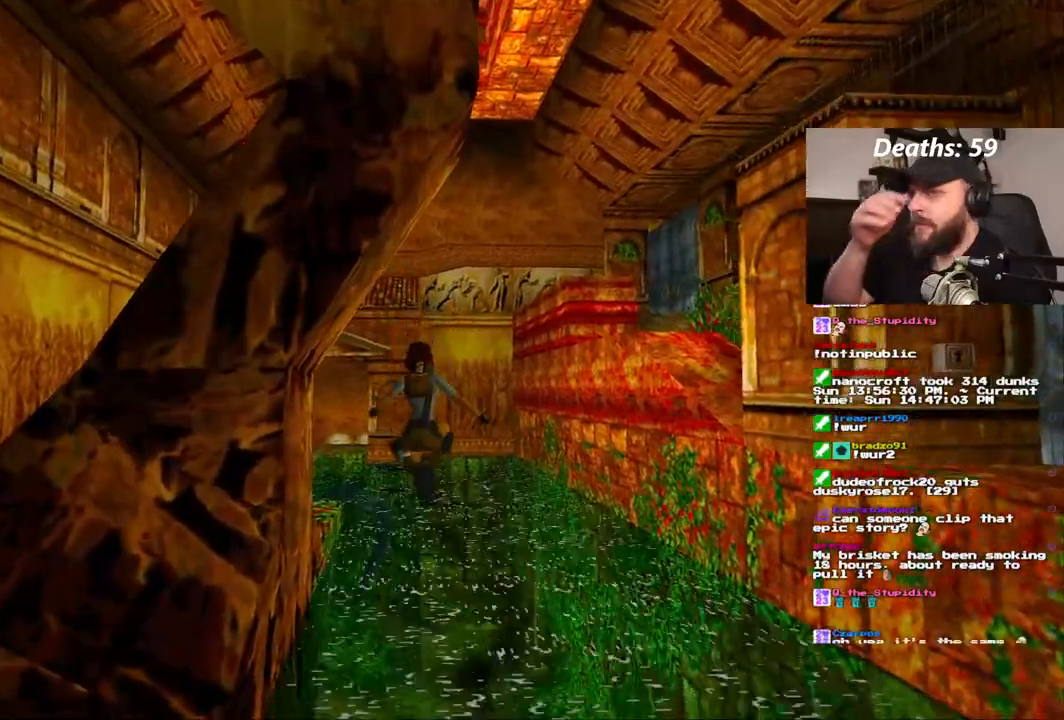
{"dt_ms": 500, "buttons": [], "left_stick": "center", "right_stick": "center", "events": []}
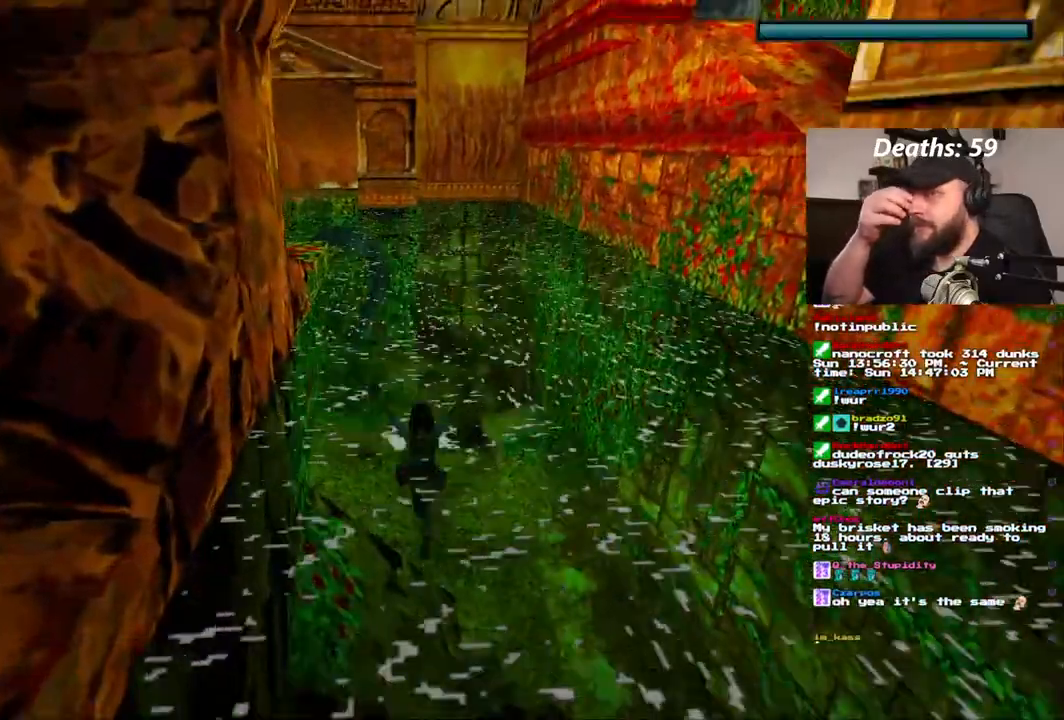
{"dt_ms": 500, "buttons": [], "left_stick": "center", "right_stick": "center", "events": []}
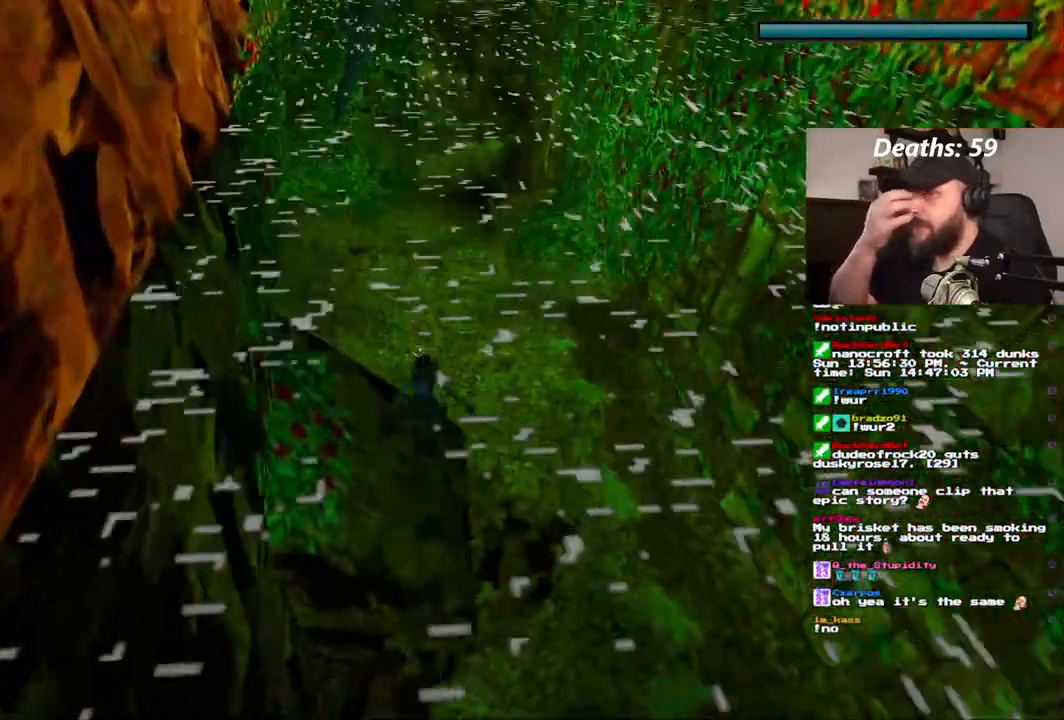
{"dt_ms": 500, "buttons": [], "left_stick": "center", "right_stick": "center", "events": []}